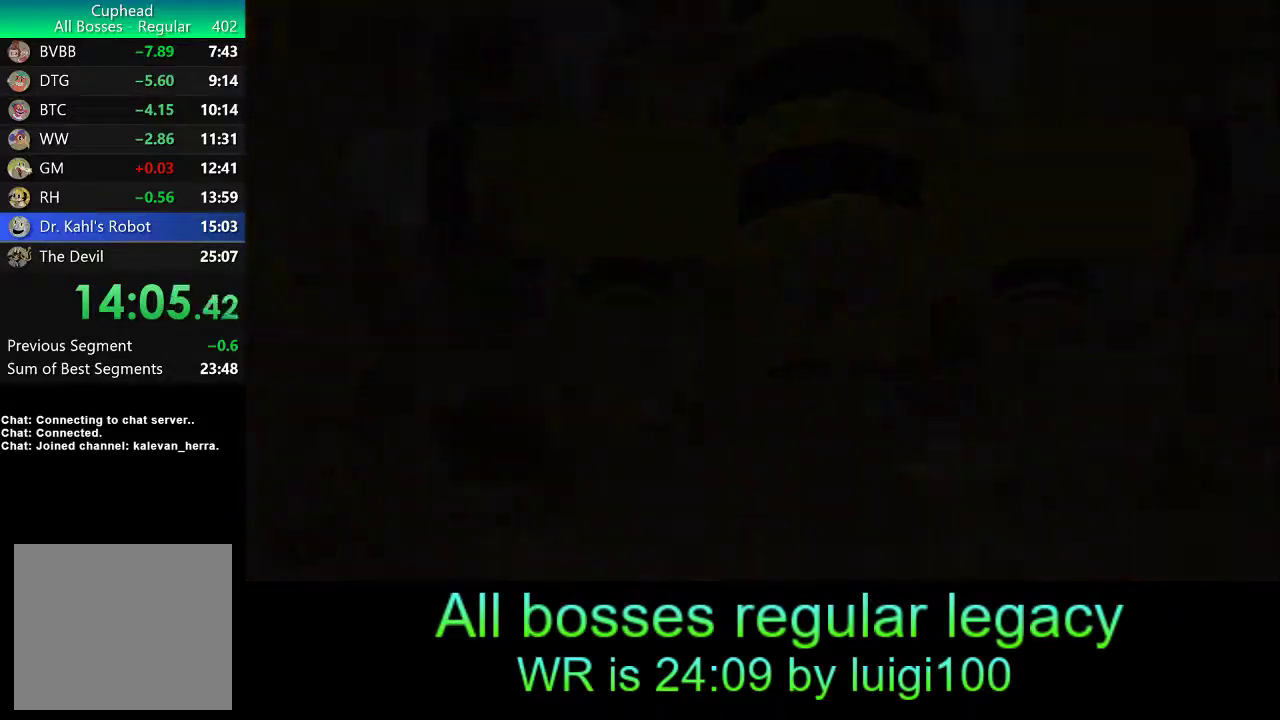
Gameplay with a controller (PlayStation layout); each line is a JSON object with the inputs held at the frame after it. "events" lists button and stick changes between this image and that frame as [ms after this image, input, new state], when the widget could be followed in between. Not read: right_stick.
{"buttons": [], "left_stick": "center", "events": []}
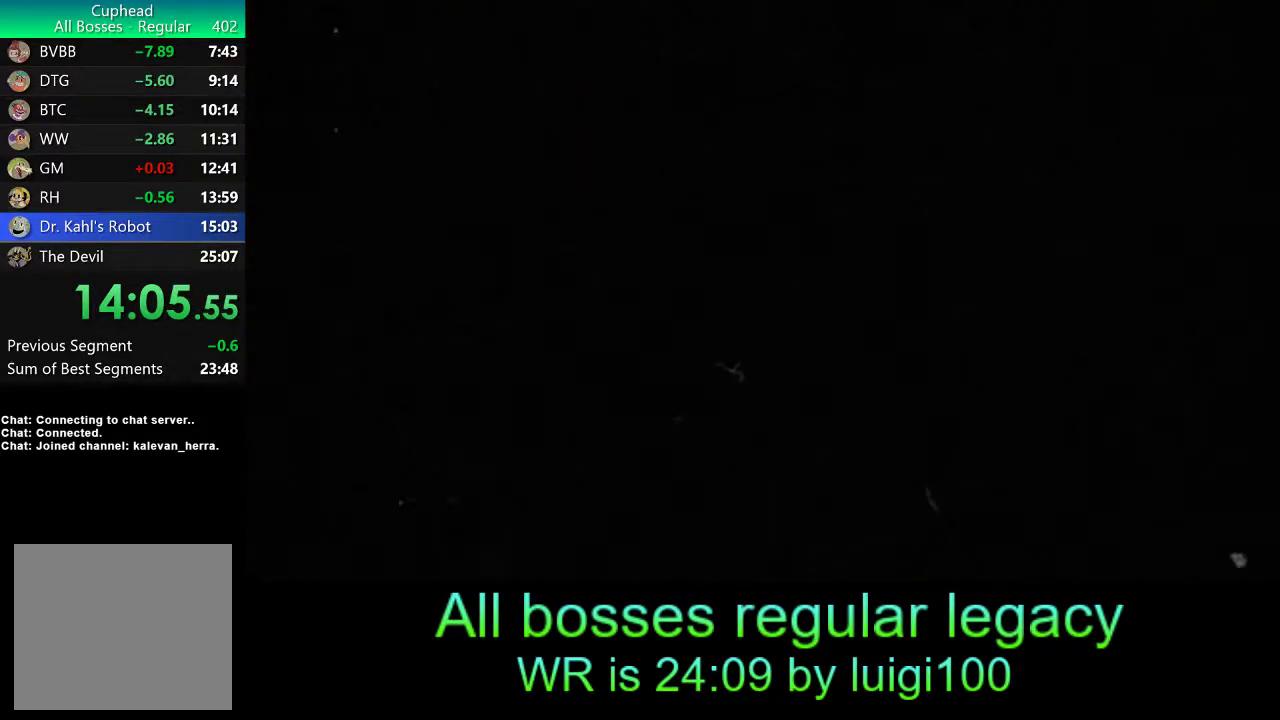
{"buttons": ["CROSS"], "left_stick": "center", "events": [[100, "CROSS", "down"], [167, "CROSS", "up"], [233, "CROSS", "down"], [300, "CROSS", "up"], [367, "CROSS", "down"], [433, "CROSS", "up"], [500, "CROSS", "down"]]}
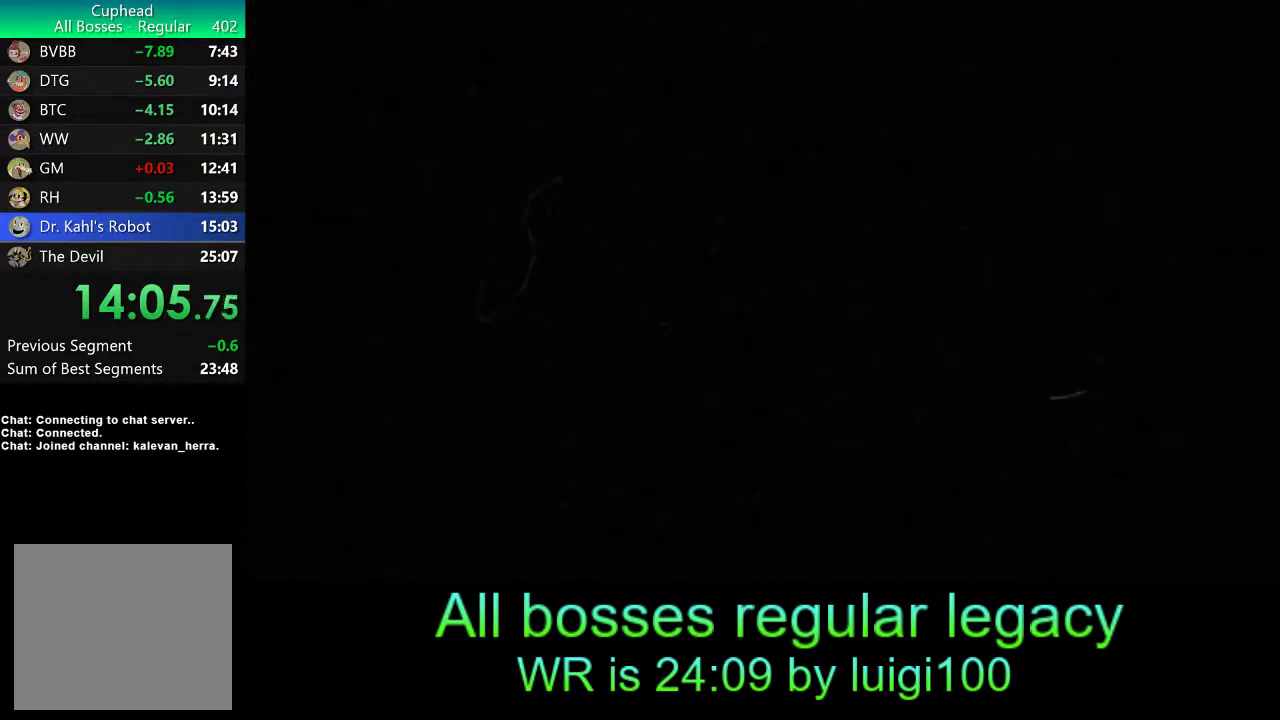
{"buttons": ["CROSS"], "left_stick": "center", "events": [[33, "CROSS", "up"], [117, "CROSS", "down"], [167, "CROSS", "up"], [233, "CROSS", "down"], [300, "CROSS", "up"], [333, "CROSS", "down"], [400, "CROSS", "up"], [467, "CROSS", "down"]]}
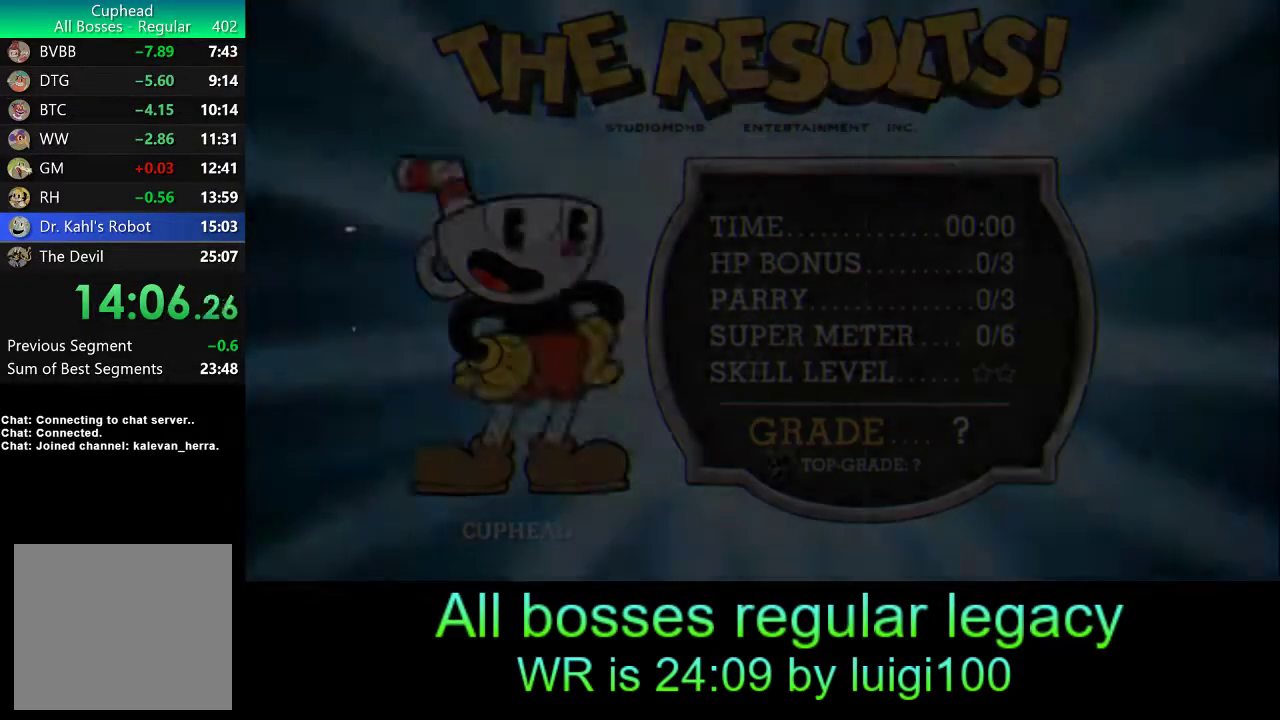
{"buttons": [], "left_stick": "center", "events": [[33, "CROSS", "up"], [100, "CROSS", "down"], [133, "CROSS", "up"], [200, "CROSS", "down"], [400, "CROSS", "up"], [467, "CROSS", "down"], [500, "CROSS", "up"]]}
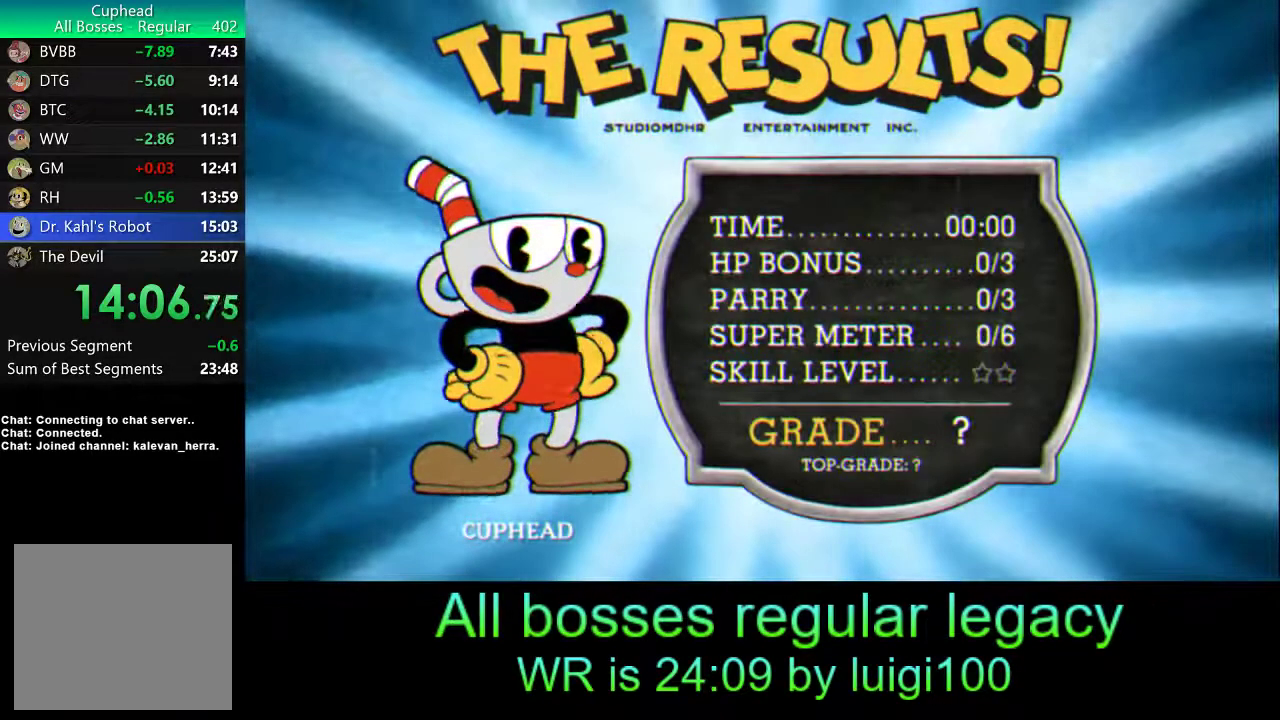
{"buttons": [], "left_stick": "center", "events": [[67, "CROSS", "down"], [133, "CROSS", "up"], [233, "CROSS", "down"], [267, "CROSS", "up"], [333, "CROSS", "down"], [367, "CROSS", "up"], [467, "CROSS", "down"], [500, "CROSS", "up"]]}
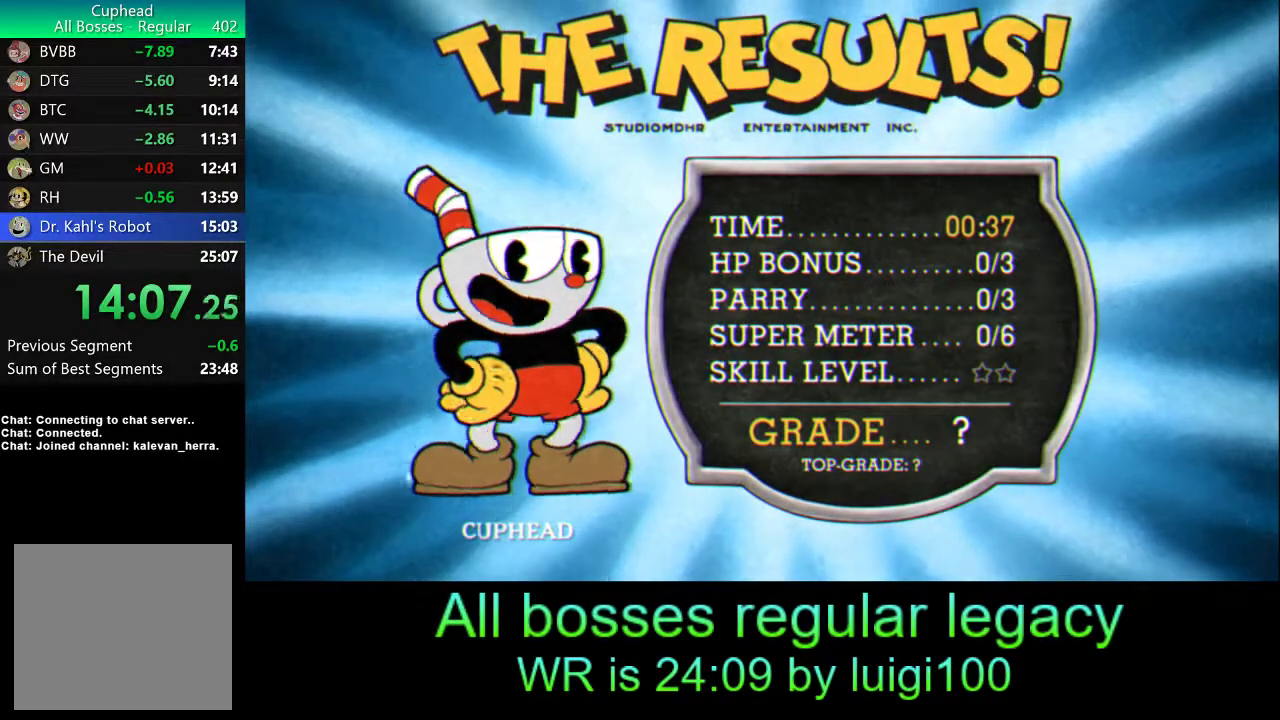
{"buttons": [], "left_stick": "center", "events": [[67, "CROSS", "down"], [133, "CROSS", "up"], [200, "CROSS", "down"], [233, "CROSS", "up"], [300, "CROSS", "down"], [367, "CROSS", "up"], [433, "CROSS", "down"], [500, "CROSS", "up"]]}
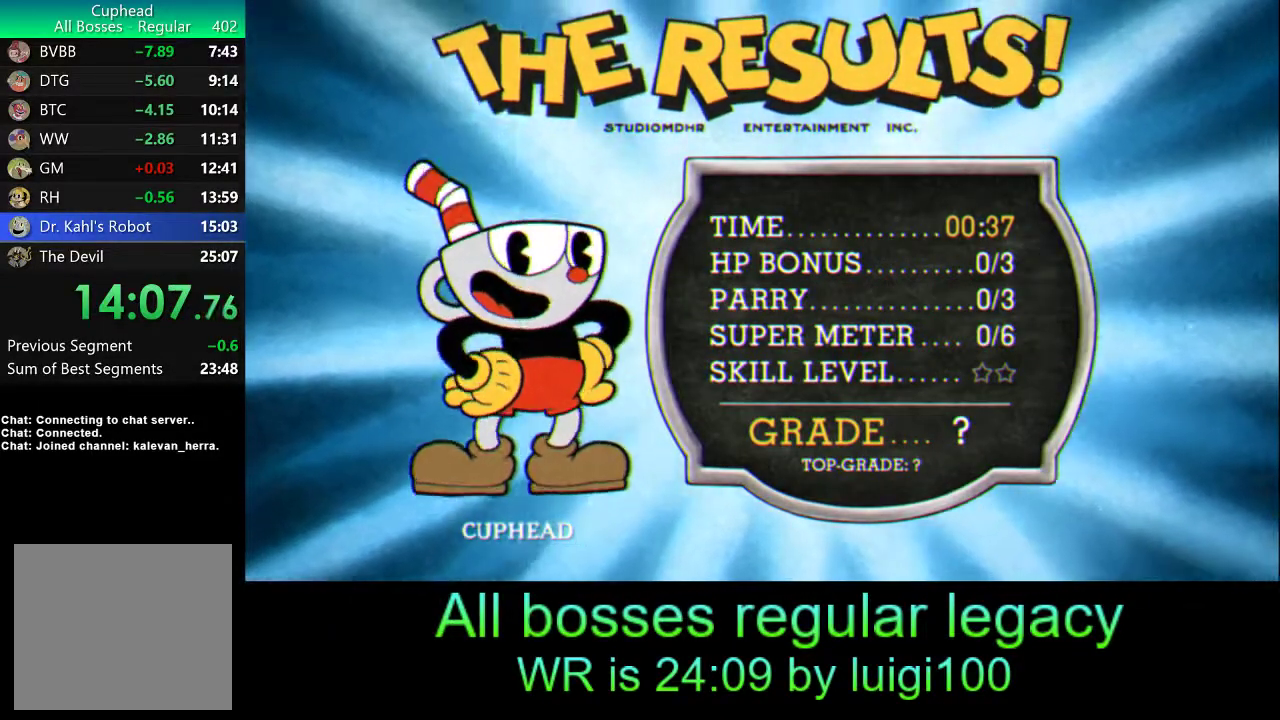
{"buttons": ["CROSS"], "left_stick": "center", "events": [[67, "CROSS", "down"], [133, "CROSS", "up"], [200, "CROSS", "down"], [267, "CROSS", "up"], [333, "CROSS", "down"], [400, "CROSS", "up"], [500, "CROSS", "down"]]}
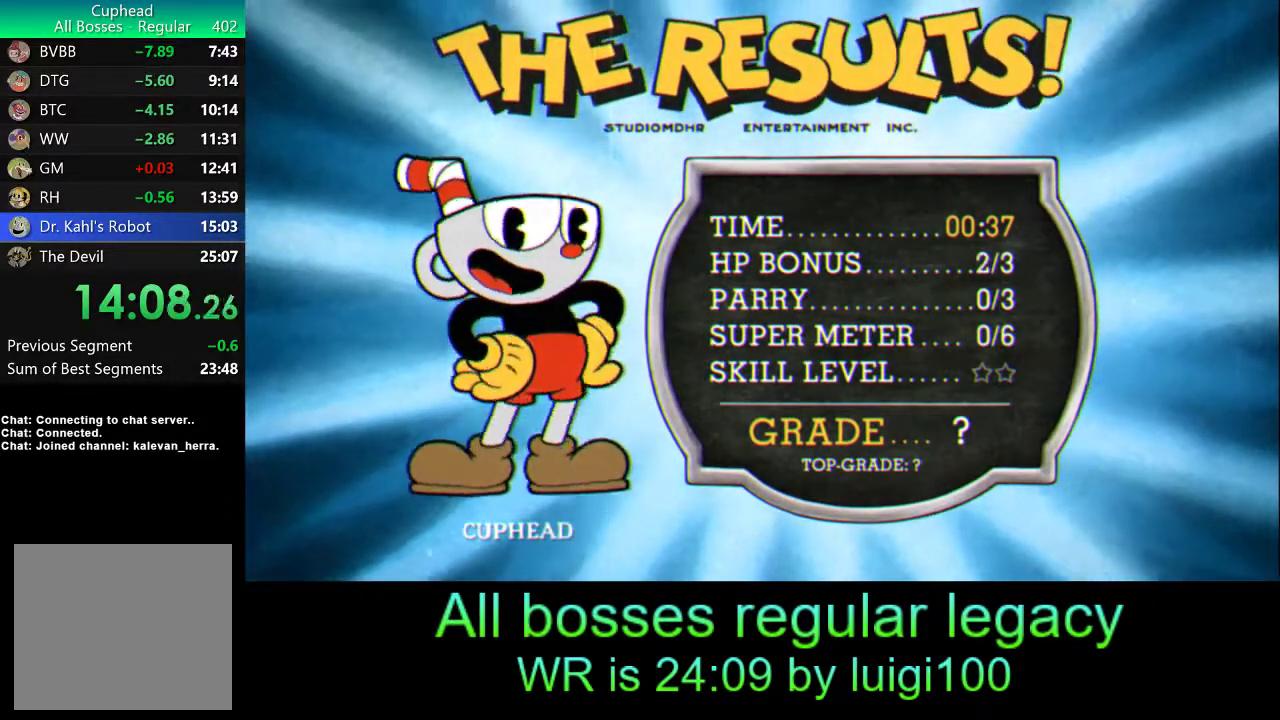
{"buttons": [], "left_stick": "center", "events": [[83, "CROSS", "up"], [167, "CROSS", "down"], [233, "CROSS", "up"], [267, "CROSS", "down"], [367, "CROSS", "up"], [433, "CROSS", "down"], [500, "CROSS", "up"]]}
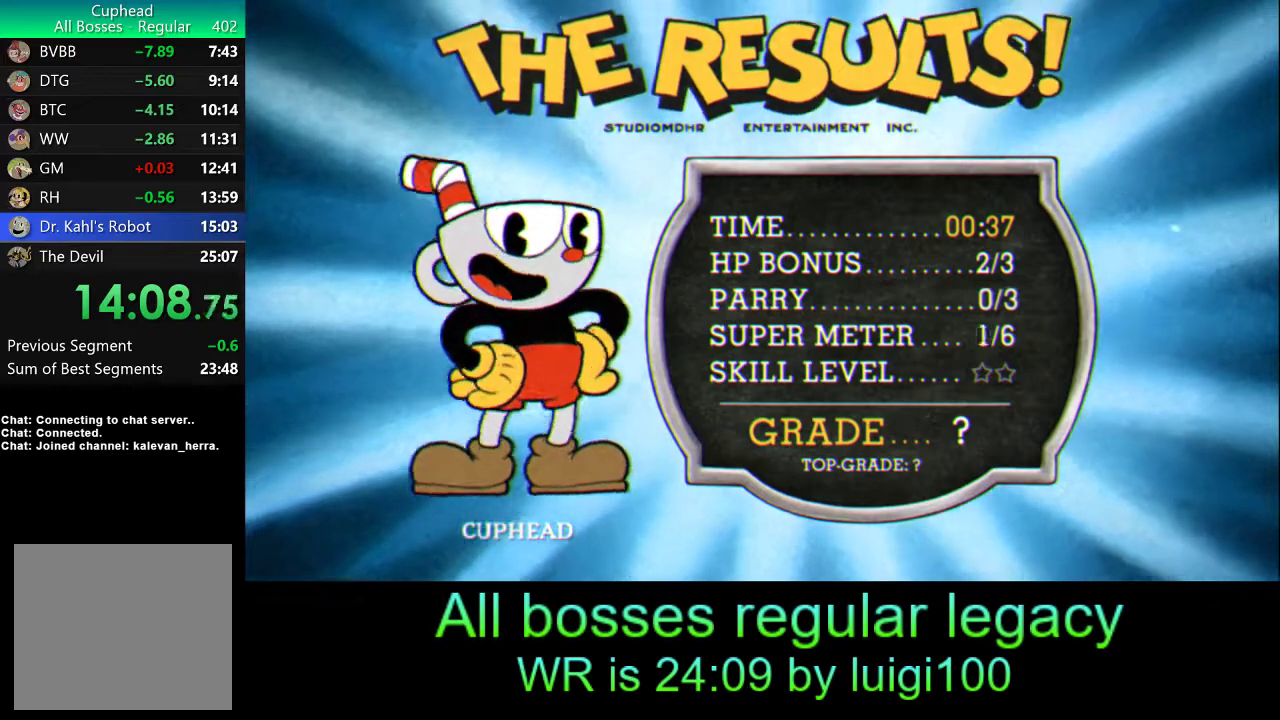
{"buttons": ["CROSS"], "left_stick": "center", "events": [[100, "CROSS", "down"], [167, "CROSS", "up"], [233, "CROSS", "down"], [333, "CROSS", "up"], [433, "CROSS", "down"]]}
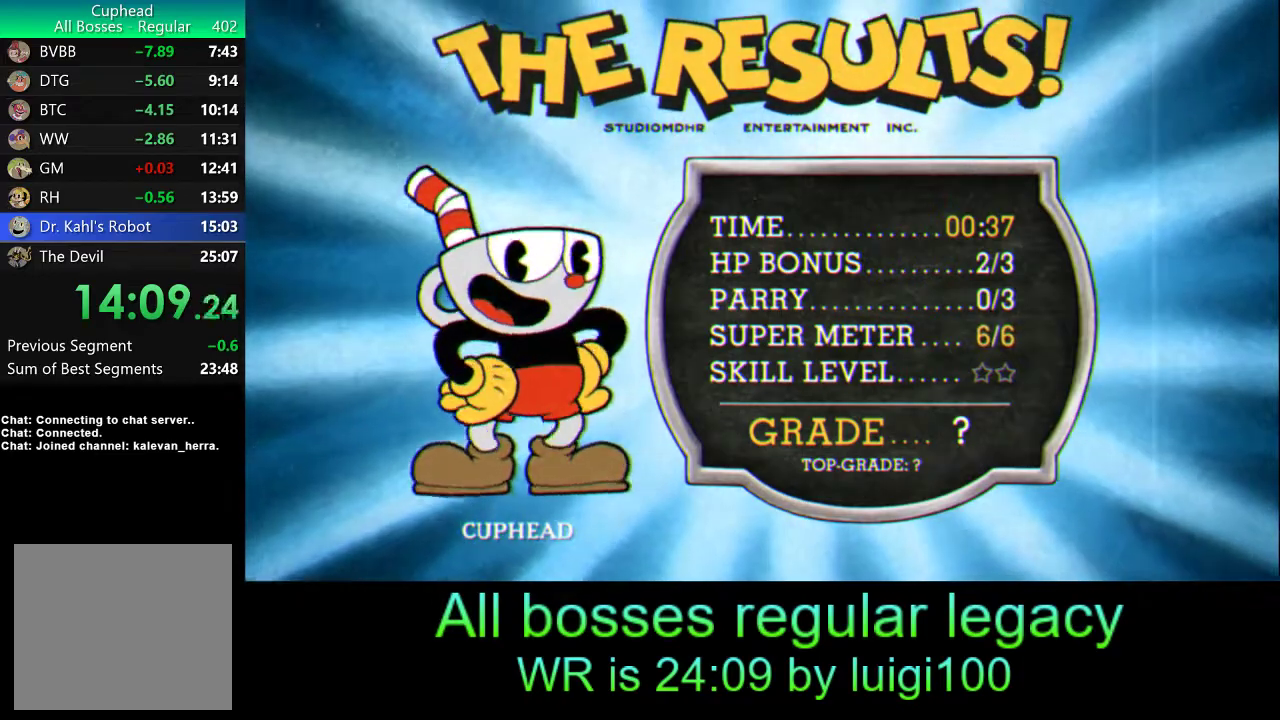
{"buttons": [], "left_stick": "center", "events": [[33, "CROSS", "up"], [100, "CROSS", "down"], [167, "CROSS", "up"], [233, "CROSS", "down"], [300, "CROSS", "up"], [400, "CROSS", "down"], [467, "CROSS", "up"]]}
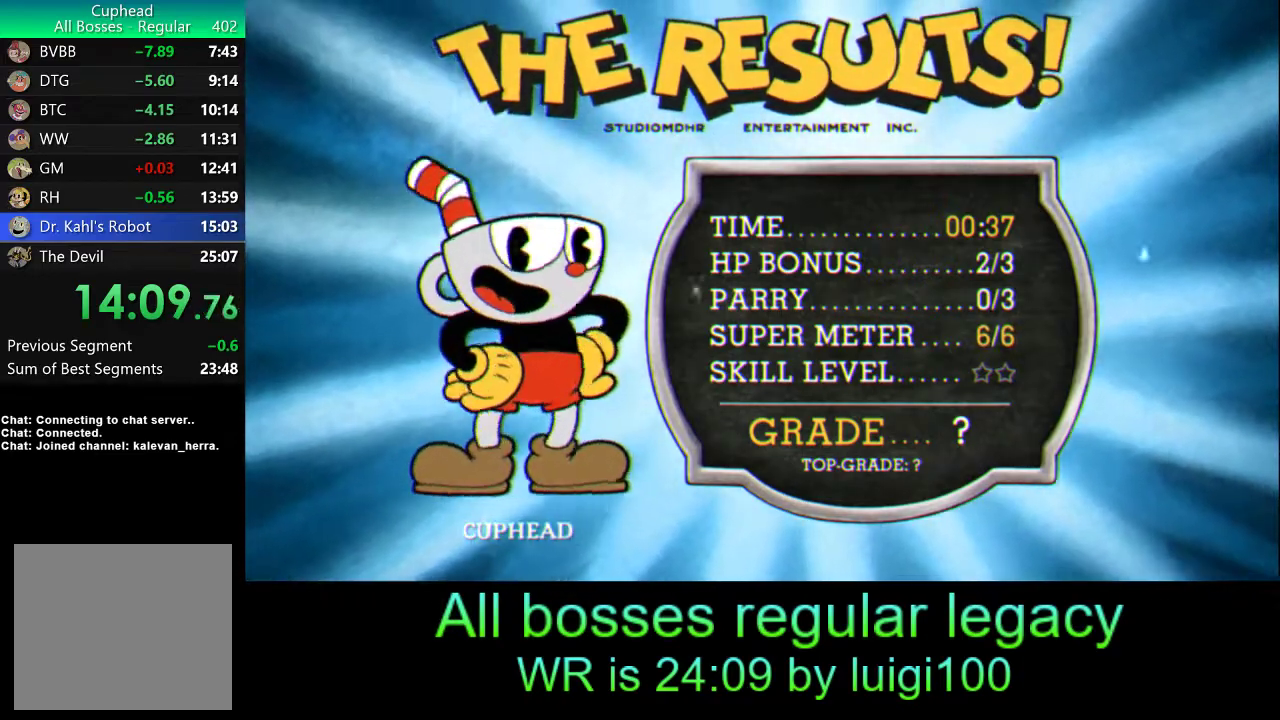
{"buttons": ["CROSS"], "left_stick": "center", "events": [[83, "CROSS", "down"], [100, "CROSS", "up"], [200, "CROSS", "down"], [267, "CROSS", "up"], [333, "CROSS", "down"], [400, "CROSS", "up"], [467, "CROSS", "down"]]}
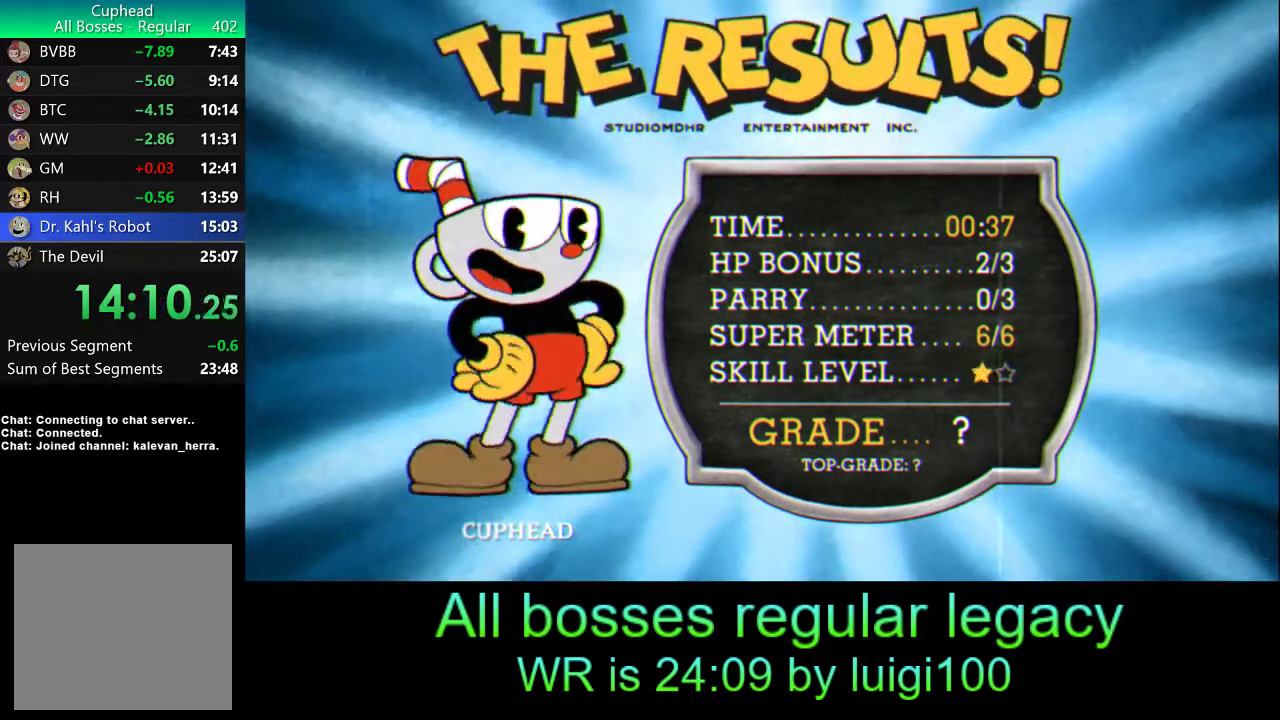
{"buttons": [], "left_stick": "center", "events": [[33, "CROSS", "up"], [100, "CROSS", "down"], [167, "CROSS", "up"], [267, "CROSS", "down"], [333, "CROSS", "up"], [400, "CROSS", "down"], [467, "CROSS", "up"]]}
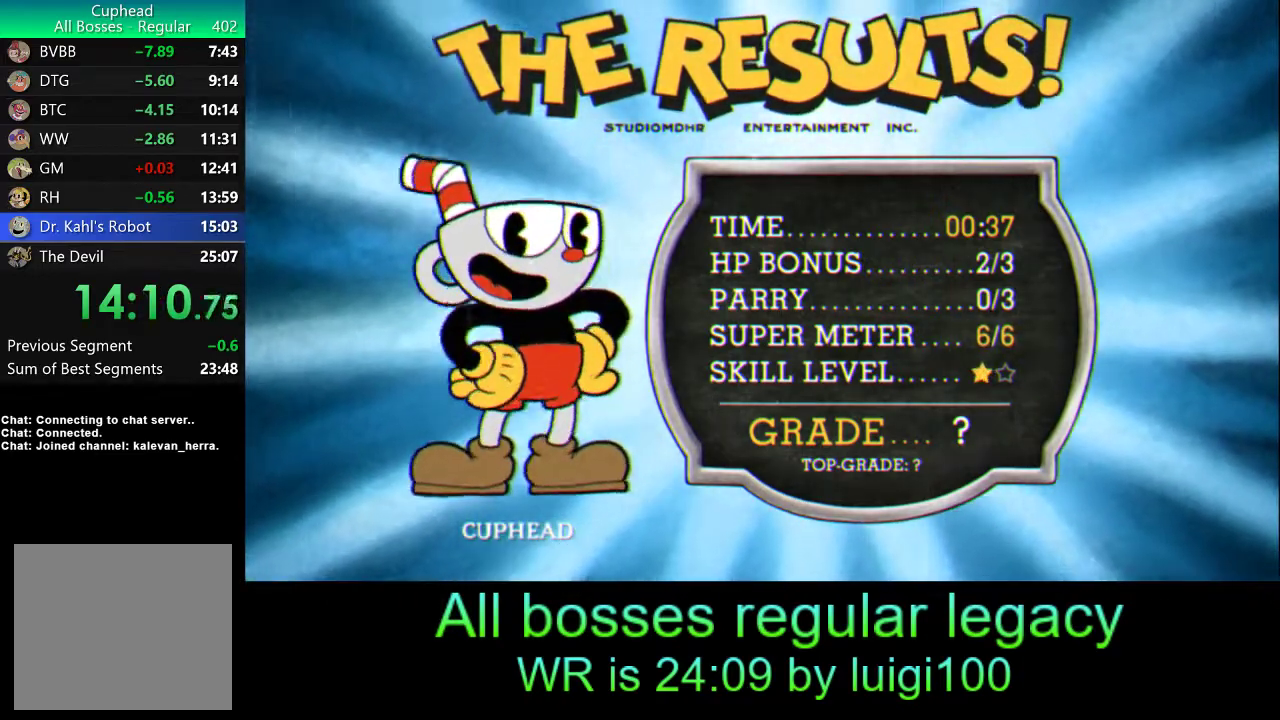
{"buttons": ["CROSS"], "left_stick": "center", "events": [[33, "CROSS", "down"], [133, "CROSS", "up"], [200, "CROSS", "down"], [283, "CROSS", "up"], [333, "CROSS", "down"], [433, "CROSS", "up"], [500, "CROSS", "down"]]}
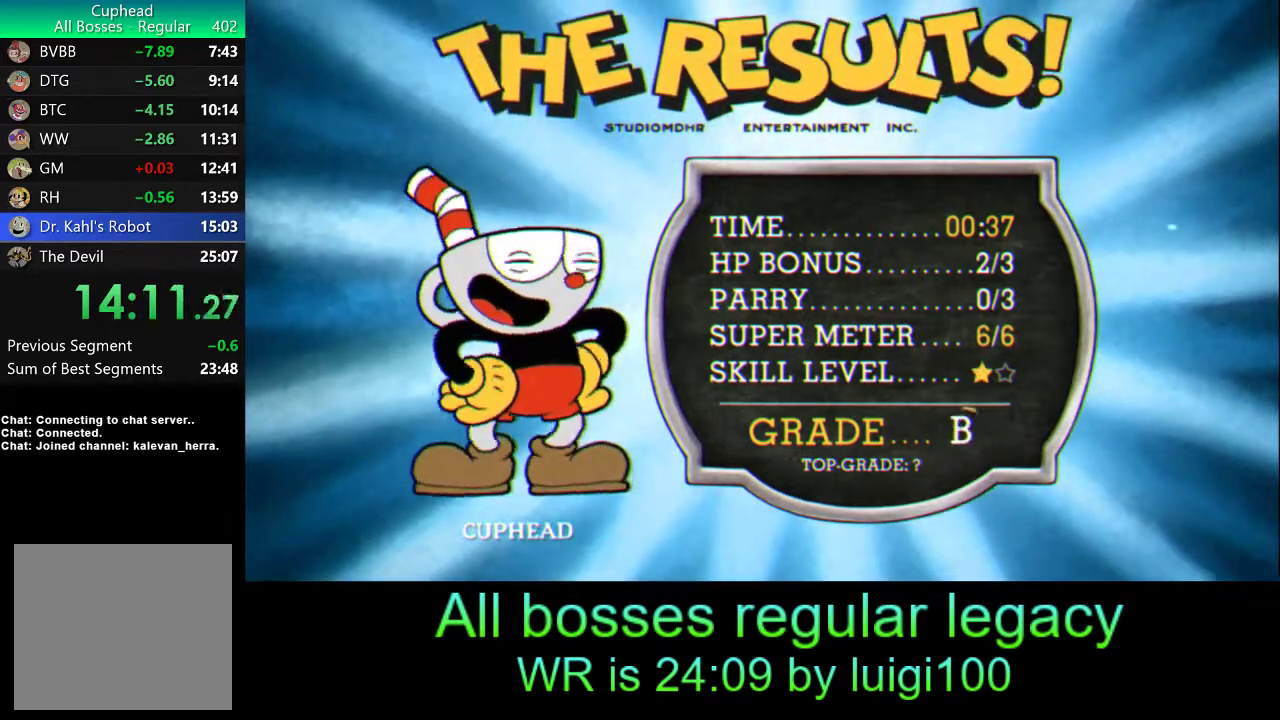
{"buttons": [], "left_stick": "center", "events": [[67, "CROSS", "up"], [133, "CROSS", "down"], [200, "CROSS", "up"], [267, "CROSS", "down"], [333, "CROSS", "up"], [400, "CROSS", "down"], [467, "CROSS", "up"]]}
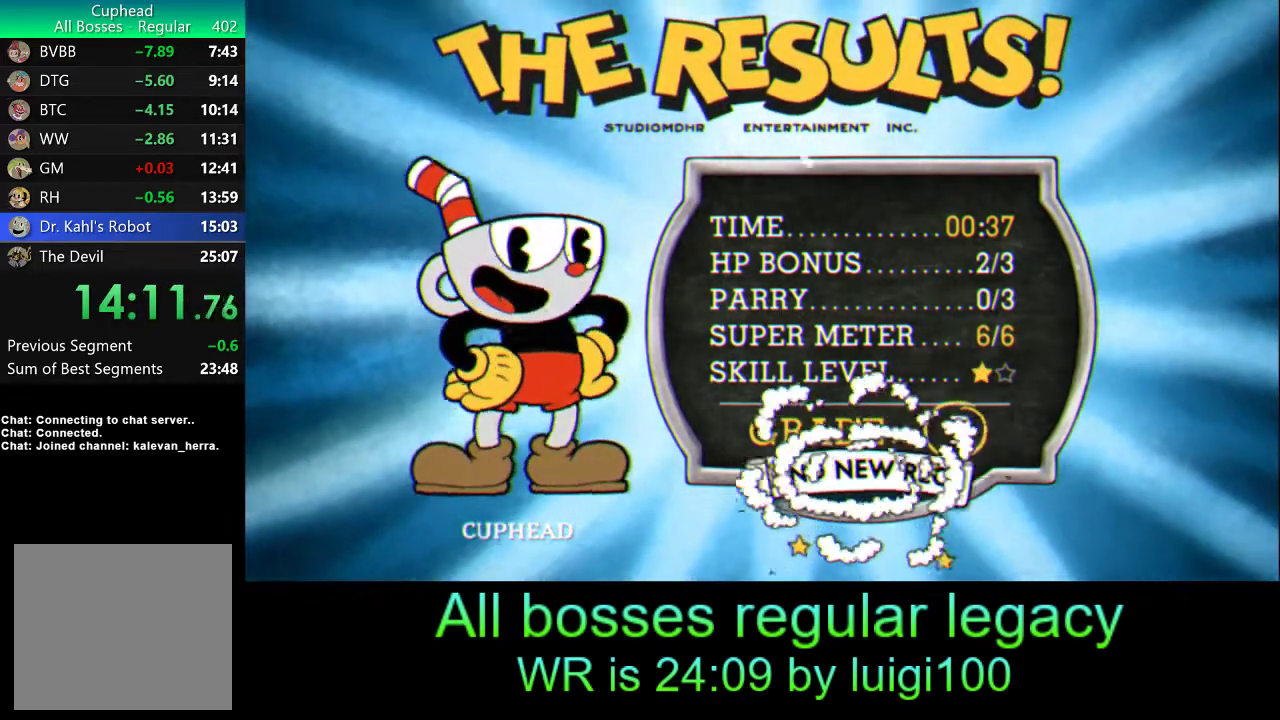
{"buttons": [], "left_stick": "center", "events": [[33, "CROSS", "down"], [100, "CROSS", "up"], [167, "CROSS", "down"], [250, "CROSS", "up"], [300, "CROSS", "down"], [333, "CROSS", "up"], [433, "CROSS", "down"], [500, "CROSS", "up"]]}
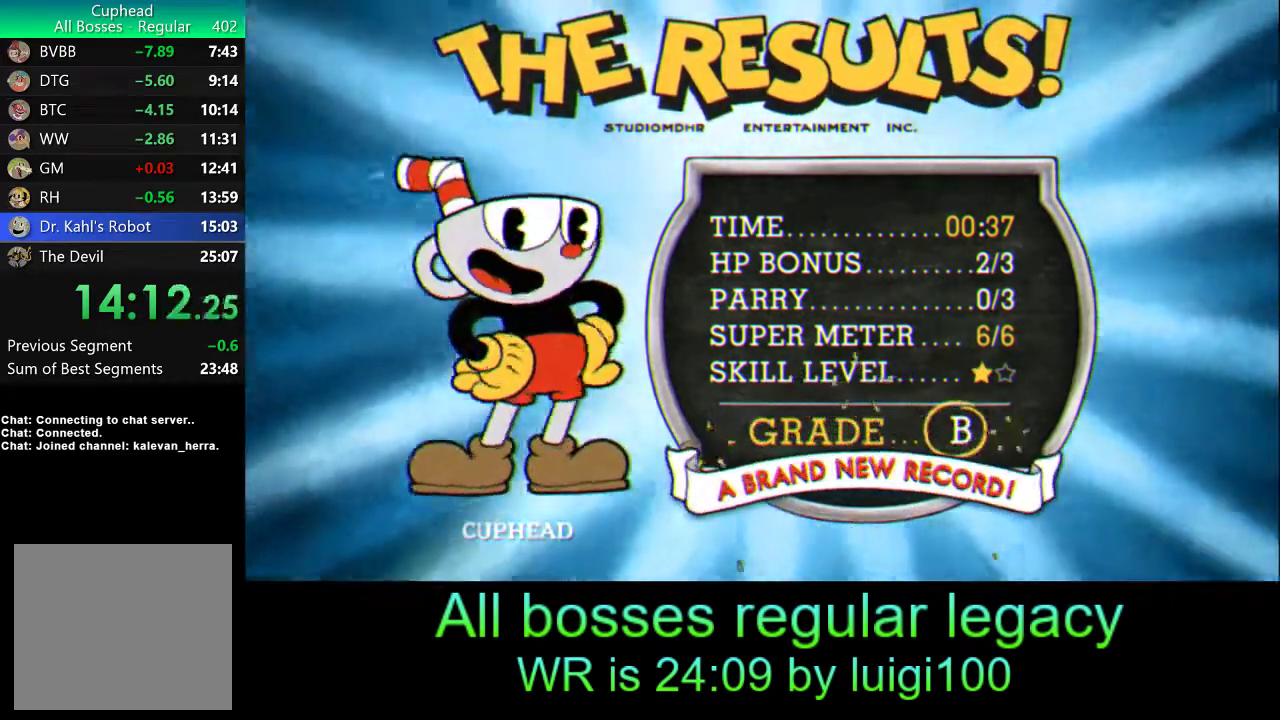
{"buttons": ["CROSS"], "left_stick": "center", "events": [[67, "CROSS", "down"], [133, "CROSS", "up"], [217, "CROSS", "down"], [267, "CROSS", "up"], [333, "CROSS", "down"], [400, "CROSS", "up"], [467, "CROSS", "down"]]}
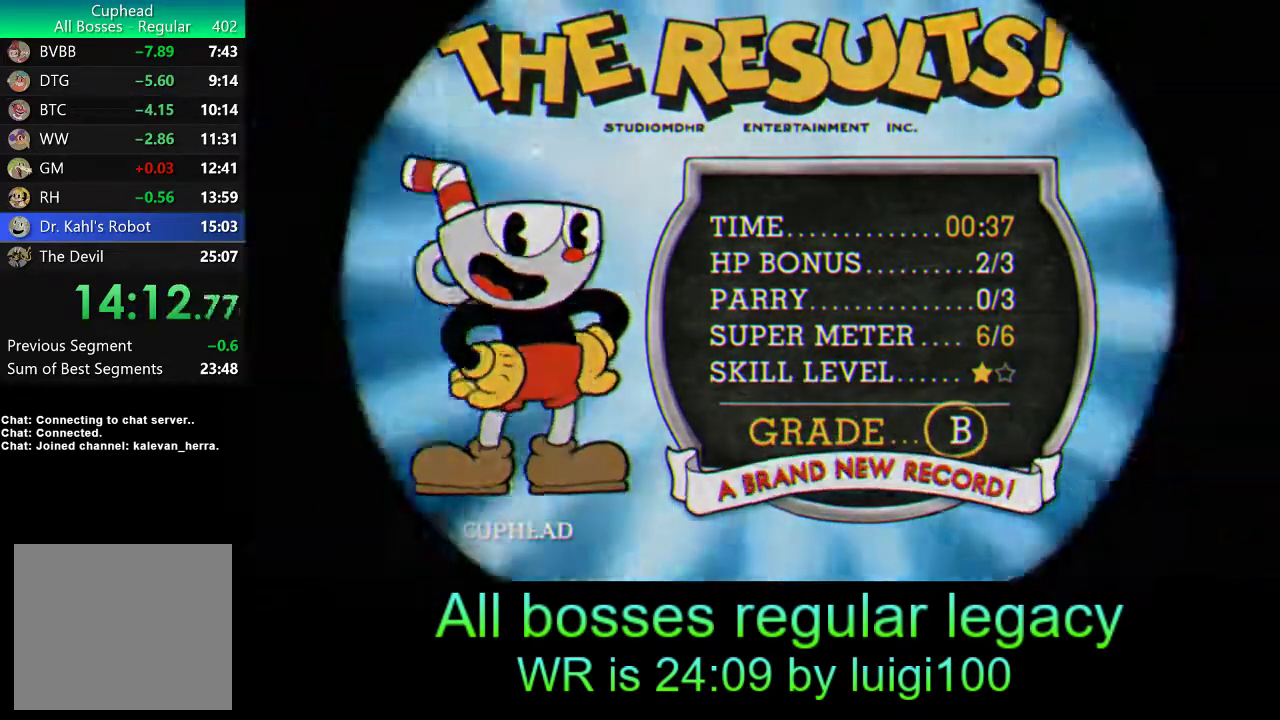
{"buttons": [], "left_stick": "center", "events": [[67, "CROSS", "up"], [133, "CROSS", "down"], [200, "CROSS", "up"], [267, "CROSS", "down"], [333, "CROSS", "up"]]}